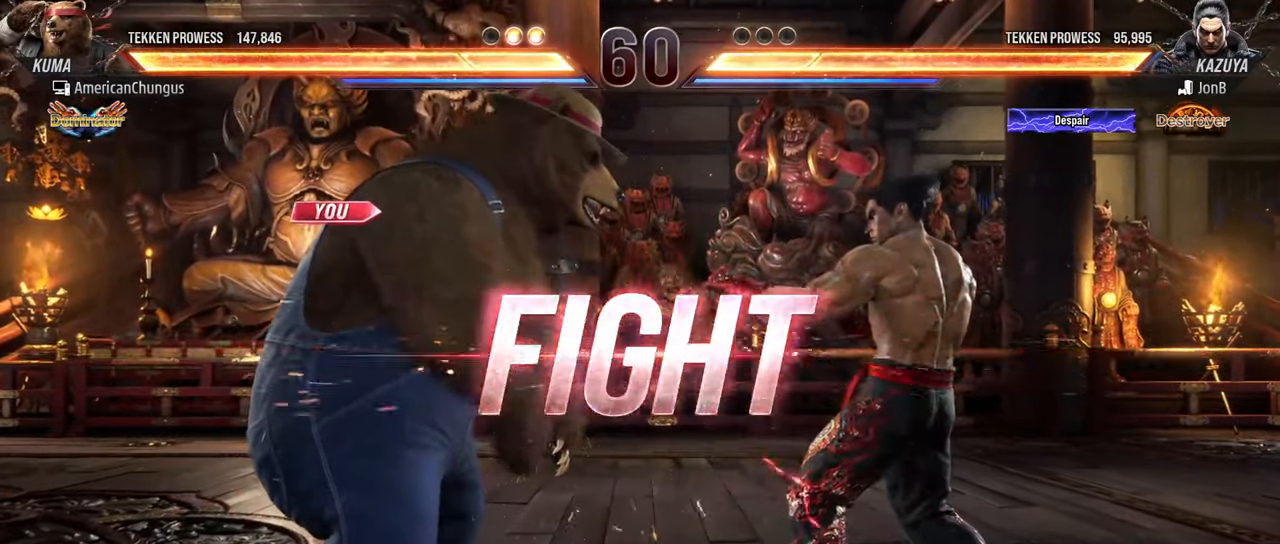
Gameplay with a controller (arcade stick); each line is a JSON object with the inputs held at the frame after it. "events" lists button and stick changes between this image and that frame as [ms after this image, input, new state], when the widget could be followed in between. Not read: L3 R3.
{"buttons": [], "left_stick": "left", "events": [[100, "left_stick", "left"], [183, "left_stick", "center"], [267, "left_stick", "left"]]}
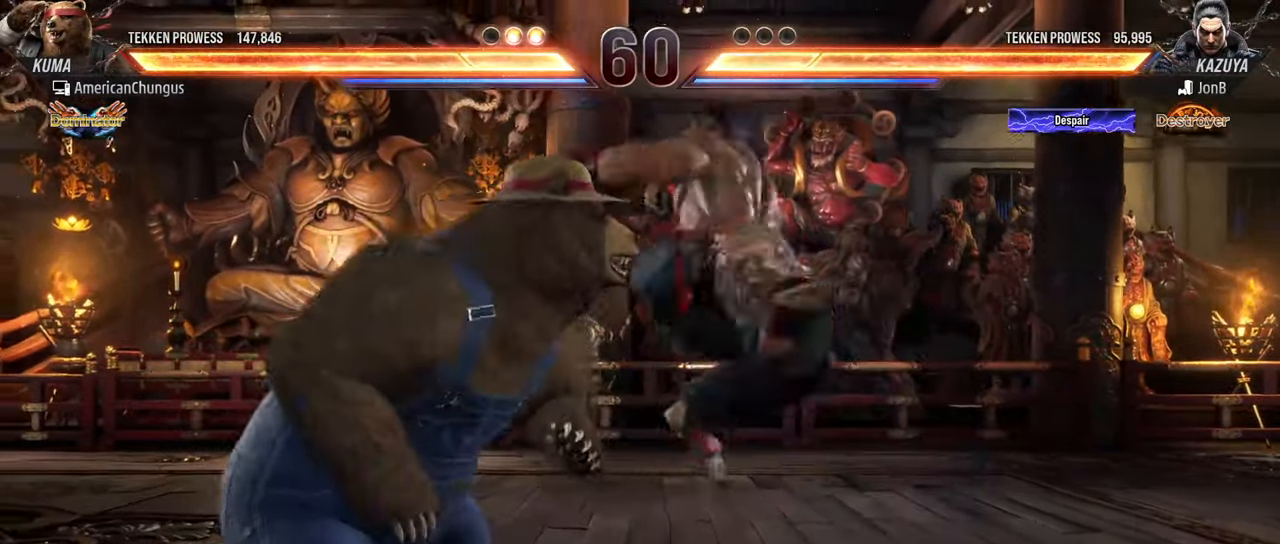
{"buttons": [], "left_stick": "down-left", "events": [[334, "left_stick", "down-left"]]}
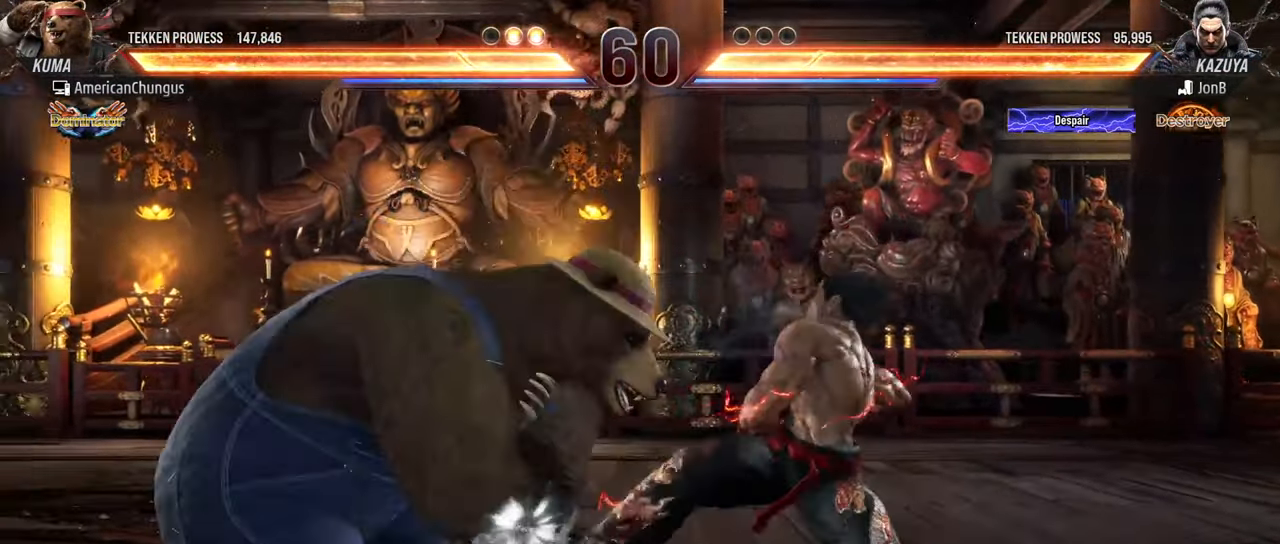
{"buttons": [], "left_stick": "center", "events": [[317, "left_stick", "center"], [334, "TRIANGLE", "down"], [450, "TRIANGLE", "up"]]}
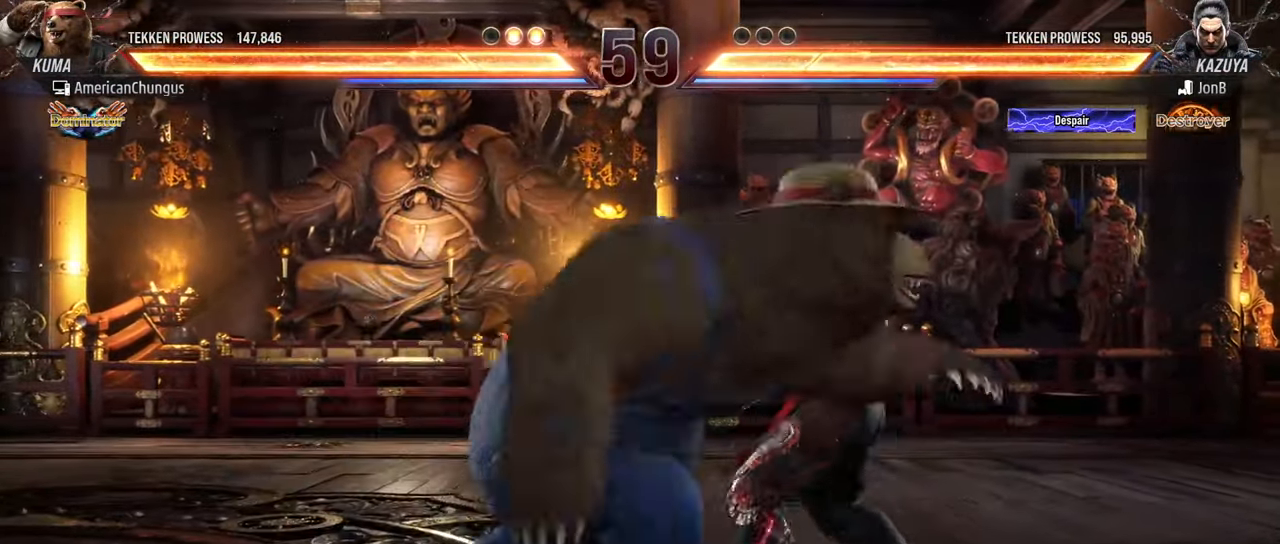
{"buttons": [], "left_stick": "center", "events": [[350, "left_stick", "left"], [450, "left_stick", "center"]]}
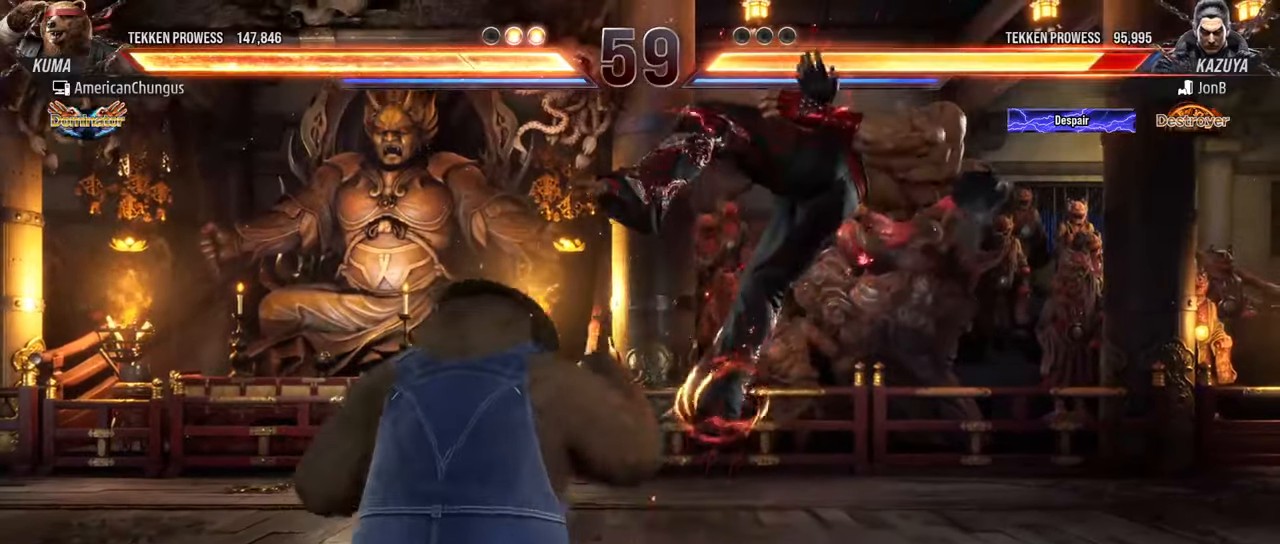
{"buttons": [], "left_stick": "right", "events": [[34, "left_stick", "right"], [117, "R1", "down"], [167, "R1", "up"], [251, "R1", "down"], [351, "R1", "up"]]}
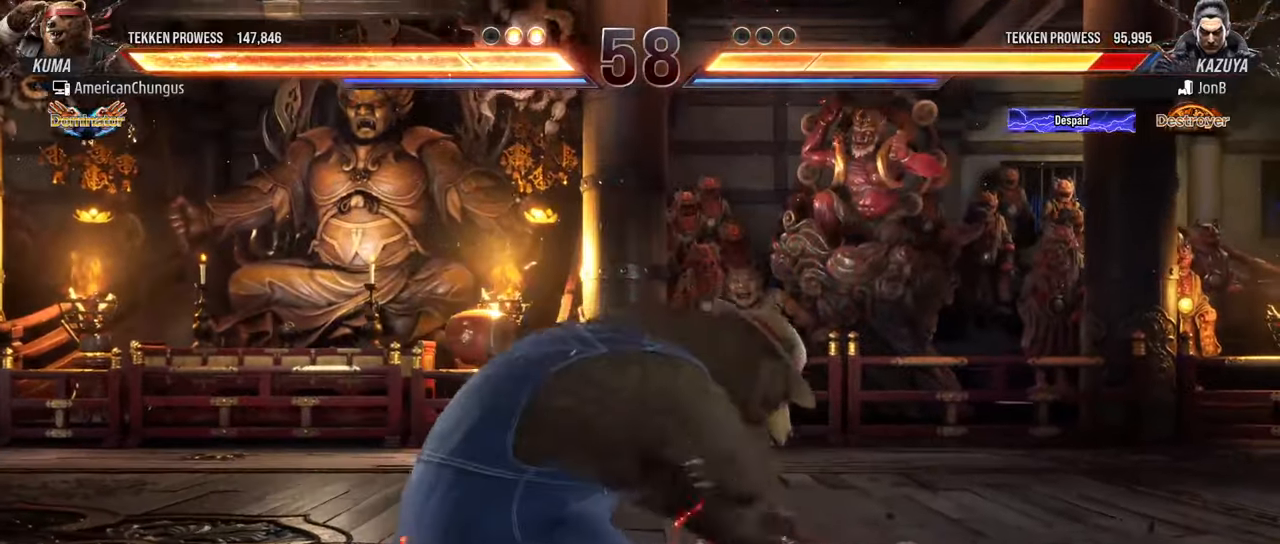
{"buttons": [], "left_stick": "left", "events": [[117, "left_stick", "center"], [467, "left_stick", "left"]]}
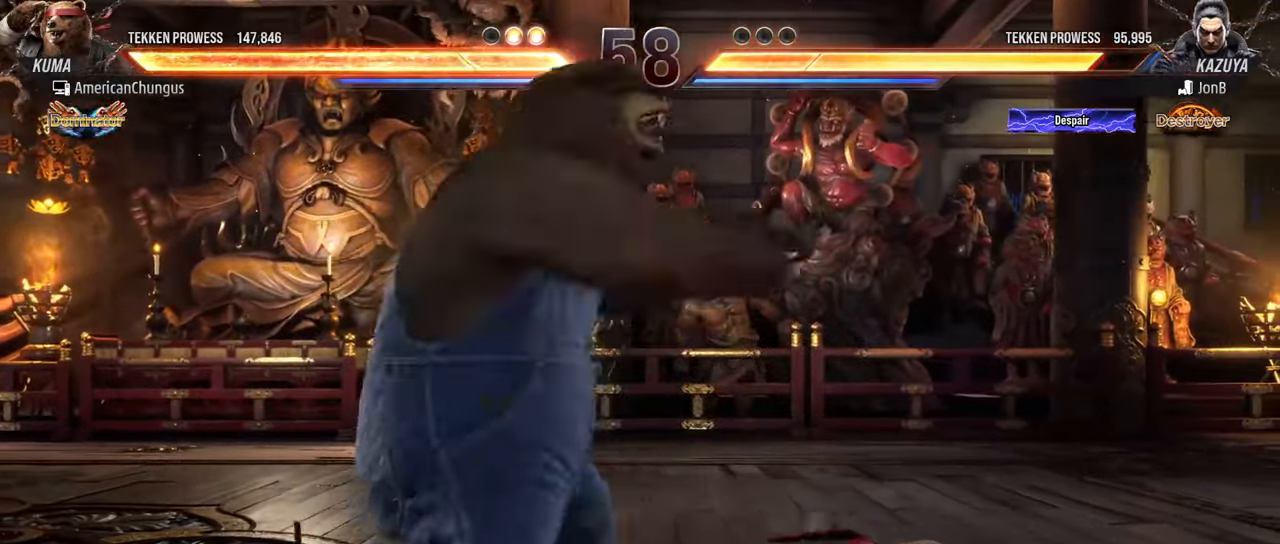
{"buttons": [], "left_stick": "left", "events": []}
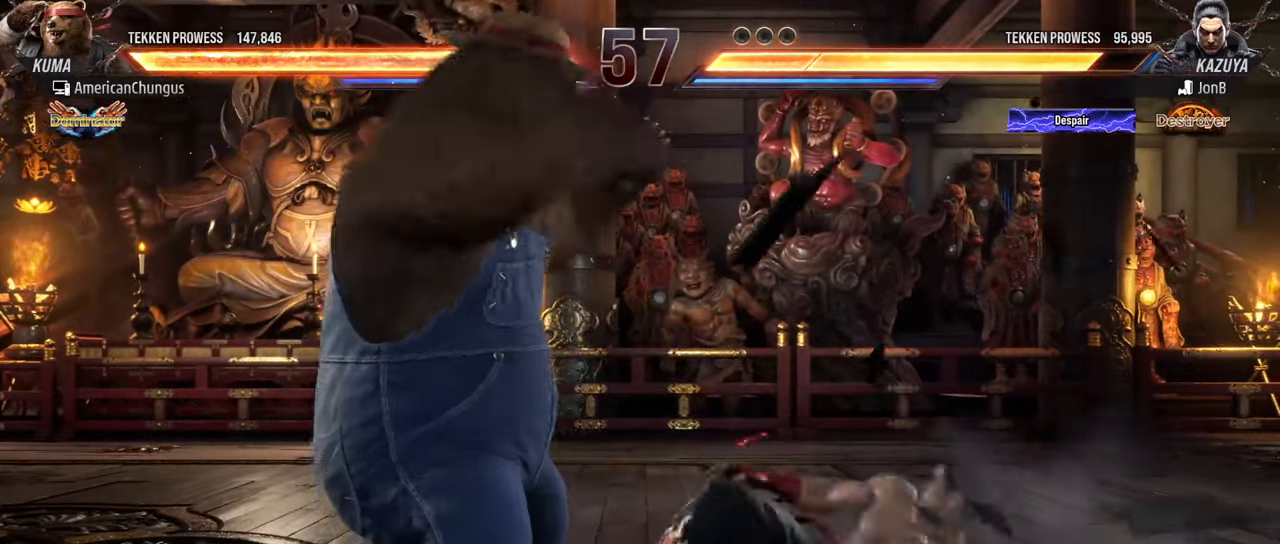
{"buttons": [], "left_stick": "left", "events": []}
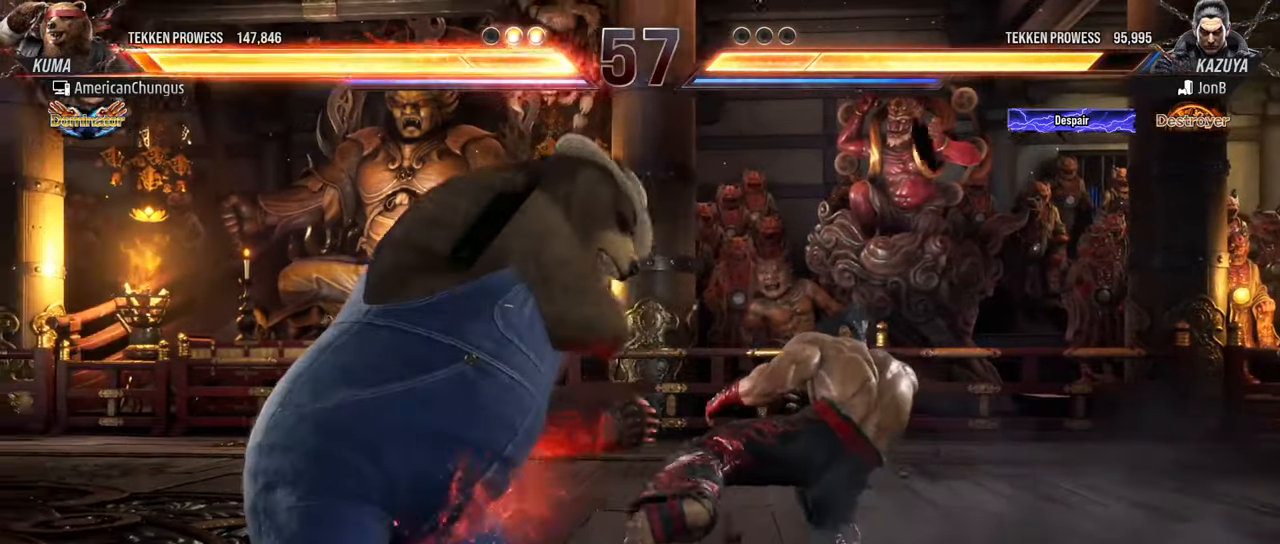
{"buttons": [], "left_stick": "left", "events": [[50, "left_stick", "center"], [184, "left_stick", "left"], [301, "left_stick", "center"], [367, "left_stick", "left"]]}
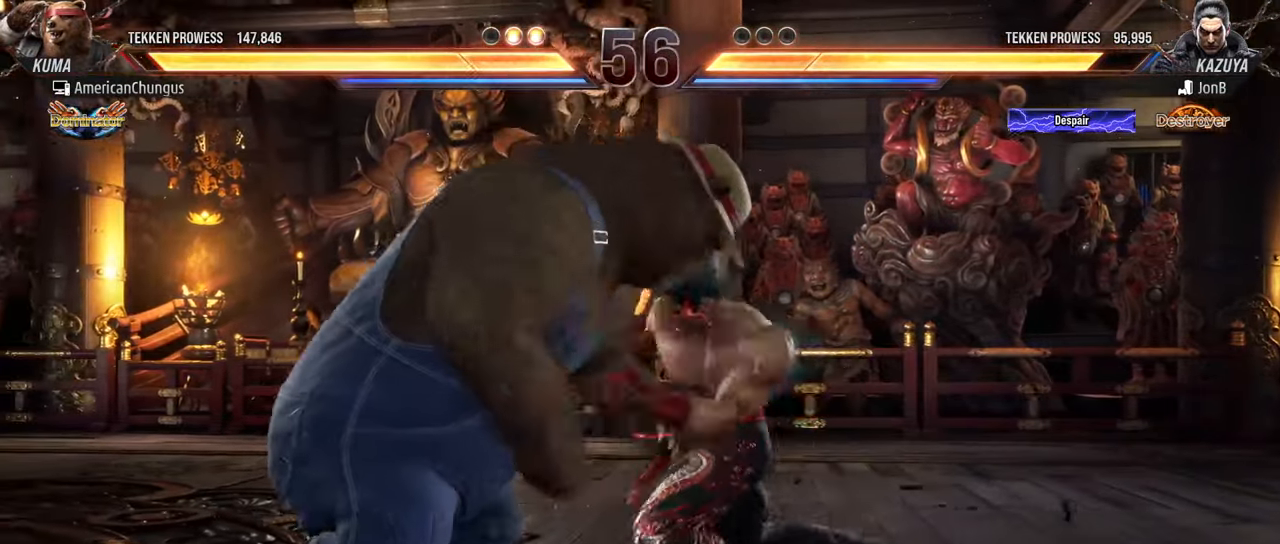
{"buttons": ["SQUARE"], "left_stick": "center", "events": [[233, "left_stick", "center"], [350, "TRIANGLE", "down"], [484, "SQUARE", "down"], [484, "TRIANGLE", "up"]]}
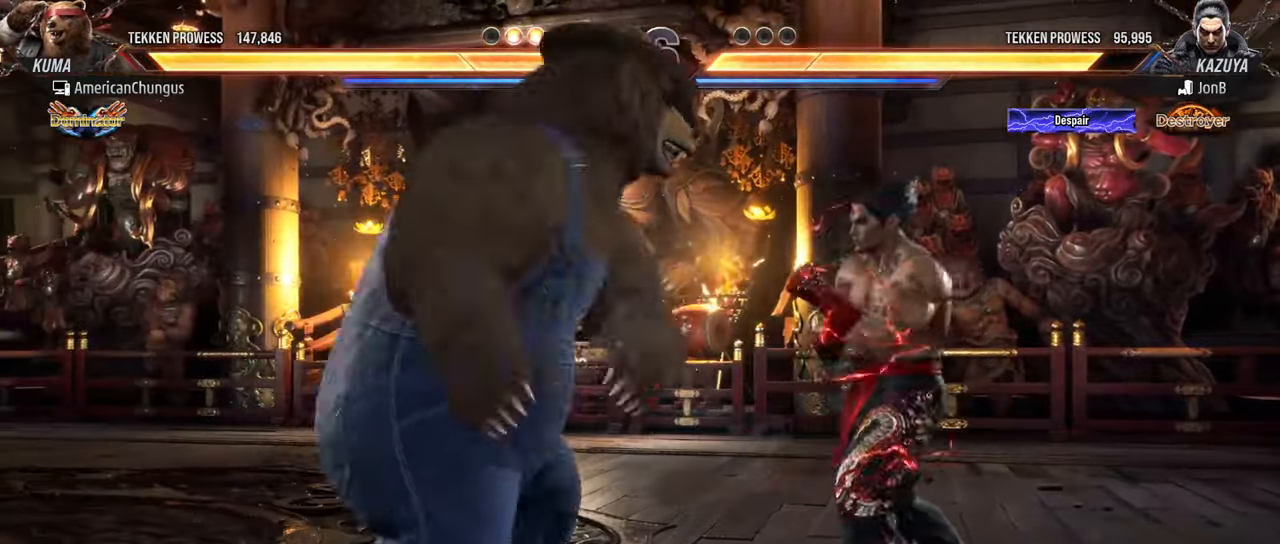
{"buttons": [], "left_stick": "center", "events": [[84, "SQUARE", "up"]]}
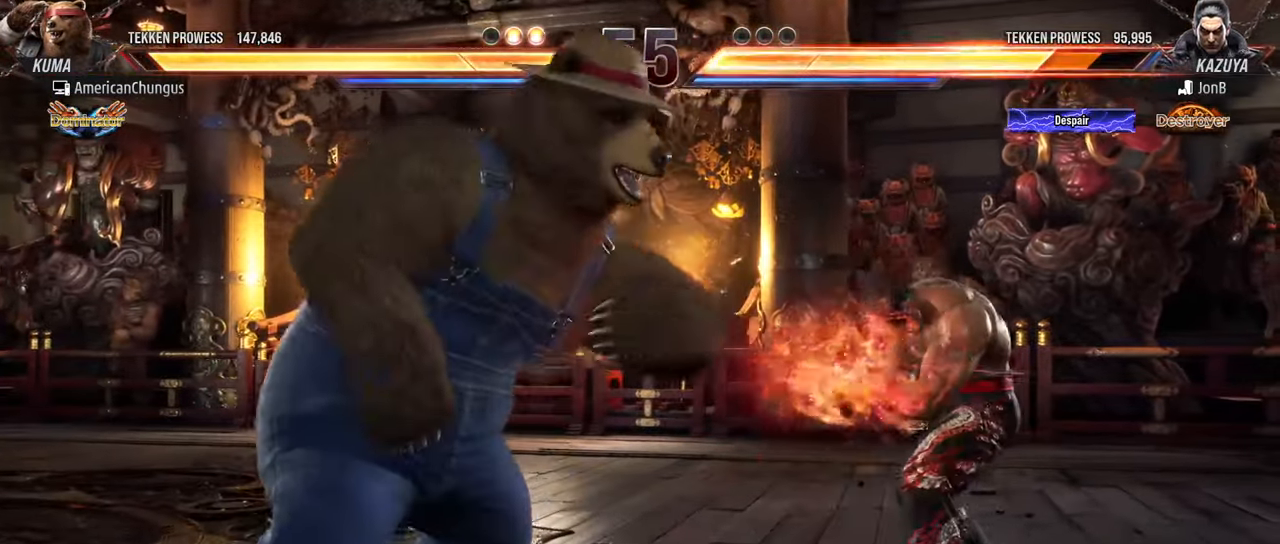
{"buttons": [], "left_stick": "center", "events": [[133, "left_stick", "left"], [233, "left_stick", "right"], [267, "TRIANGLE", "down"], [350, "TRIANGLE", "up"], [384, "left_stick", "center"]]}
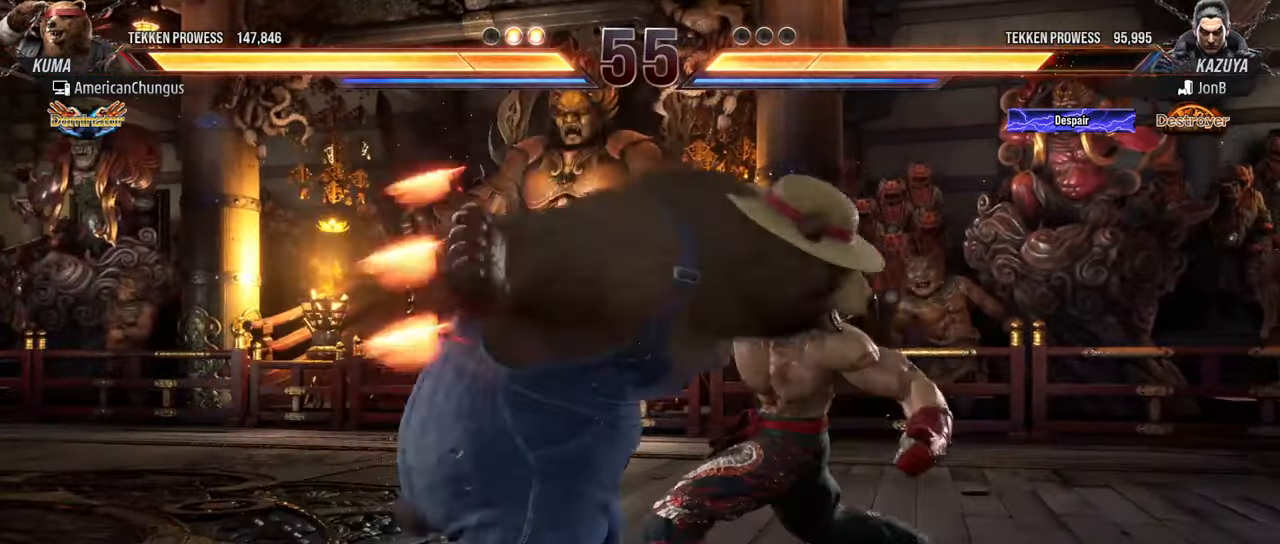
{"buttons": [], "left_stick": "center", "events": []}
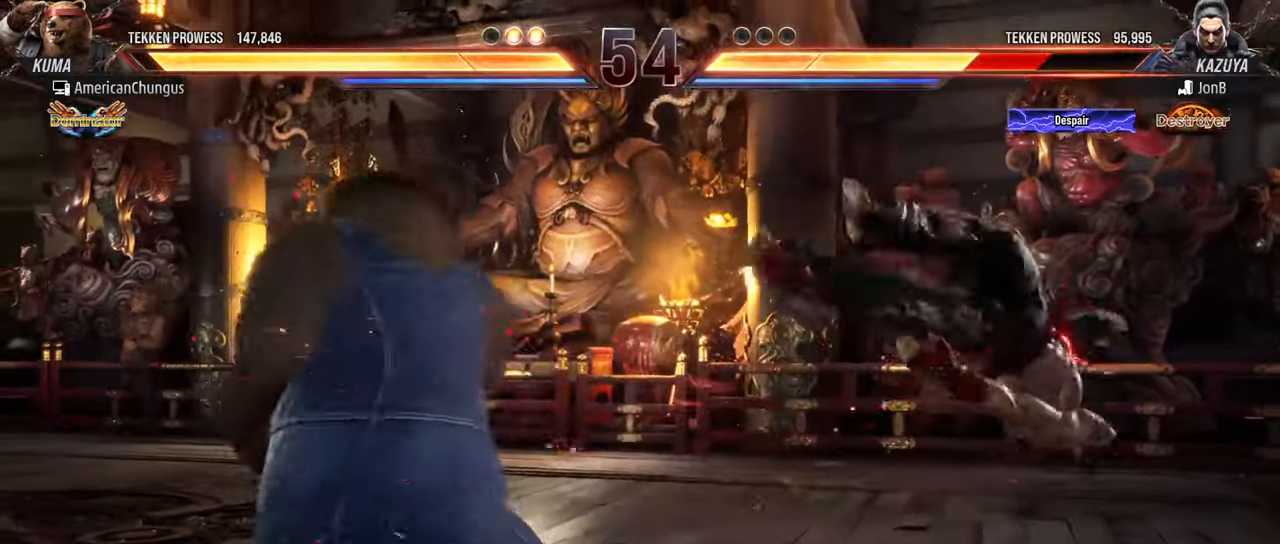
{"buttons": ["TRIANGLE"], "left_stick": "center", "events": [[17, "left_stick", "right"], [117, "left_stick", "center"], [200, "left_stick", "right"], [334, "left_stick", "left"], [367, "TRIANGLE", "down"], [417, "left_stick", "center"]]}
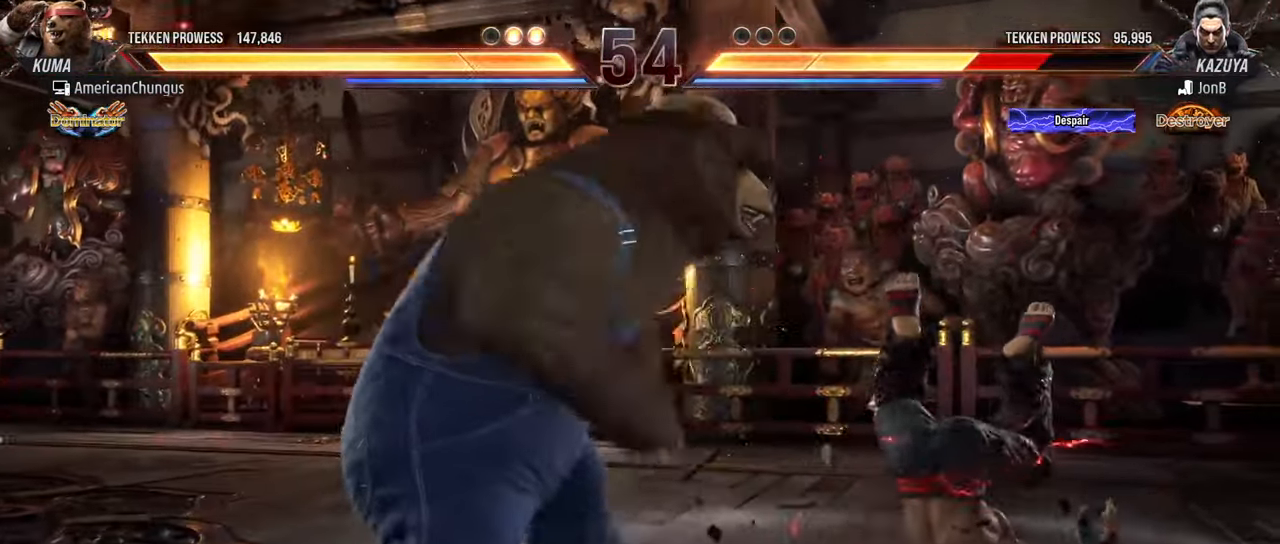
{"buttons": [], "left_stick": "center", "events": [[17, "SQUARE", "down"], [17, "TRIANGLE", "up"], [84, "SQUARE", "up"]]}
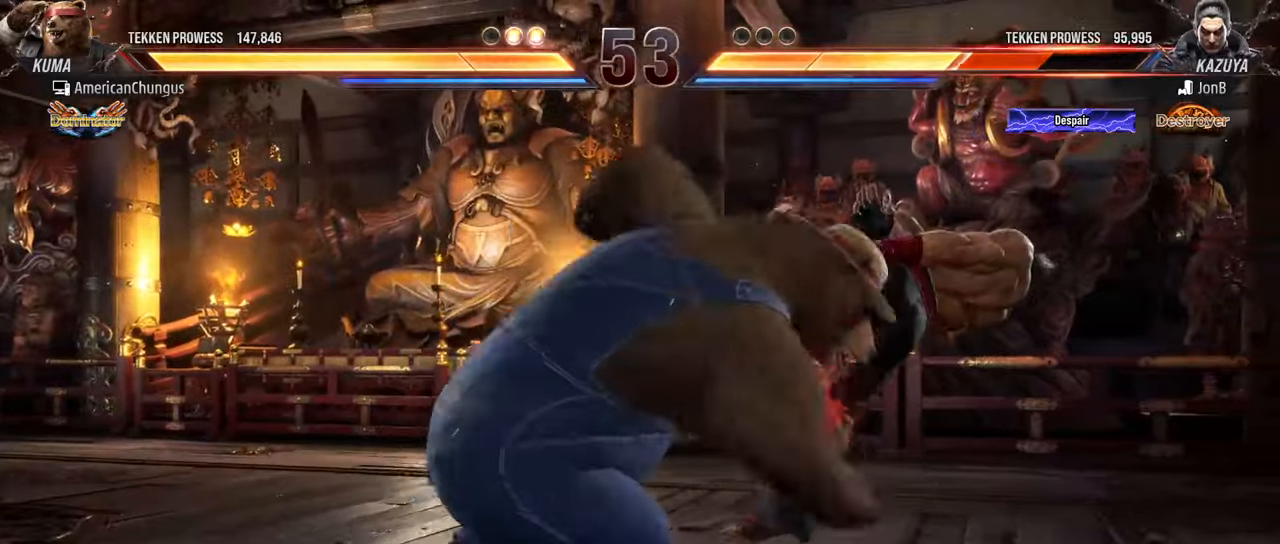
{"buttons": ["TRIANGLE"], "left_stick": "center", "events": [[300, "left_stick", "left"], [417, "TRIANGLE", "down"], [450, "left_stick", "center"]]}
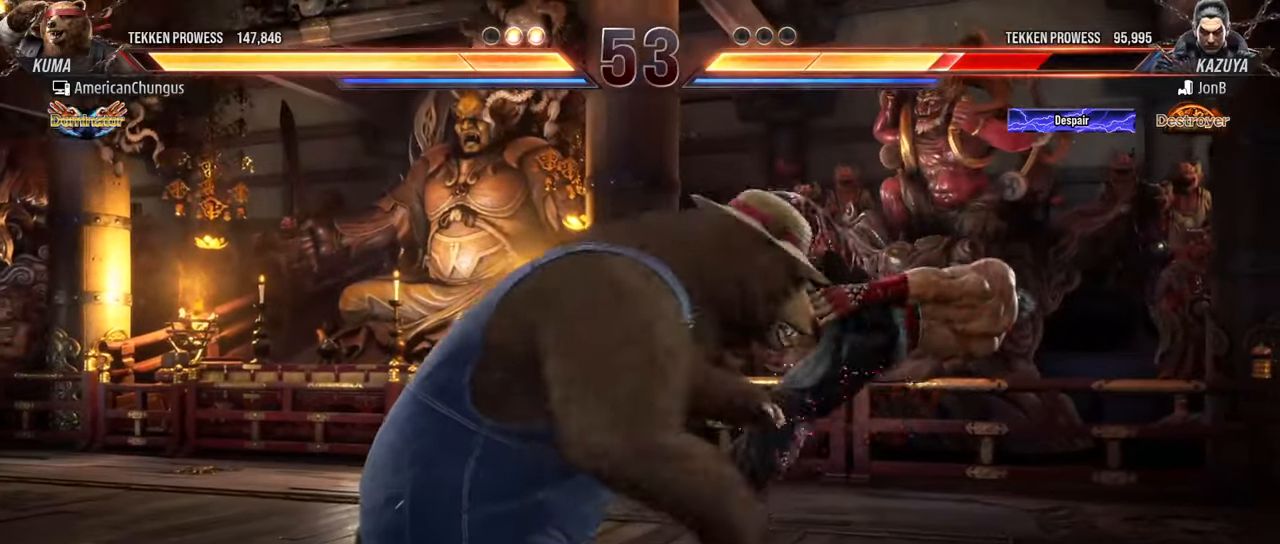
{"buttons": [], "left_stick": "center", "events": [[34, "SQUARE", "down"], [34, "TRIANGLE", "up"], [100, "SQUARE", "up"], [234, "CIRCLE", "down"], [234, "CROSS", "down"], [284, "CIRCLE", "up"], [284, "CROSS", "up"], [401, "CIRCLE", "down"], [401, "CROSS", "down"], [451, "CIRCLE", "up"], [451, "CROSS", "up"]]}
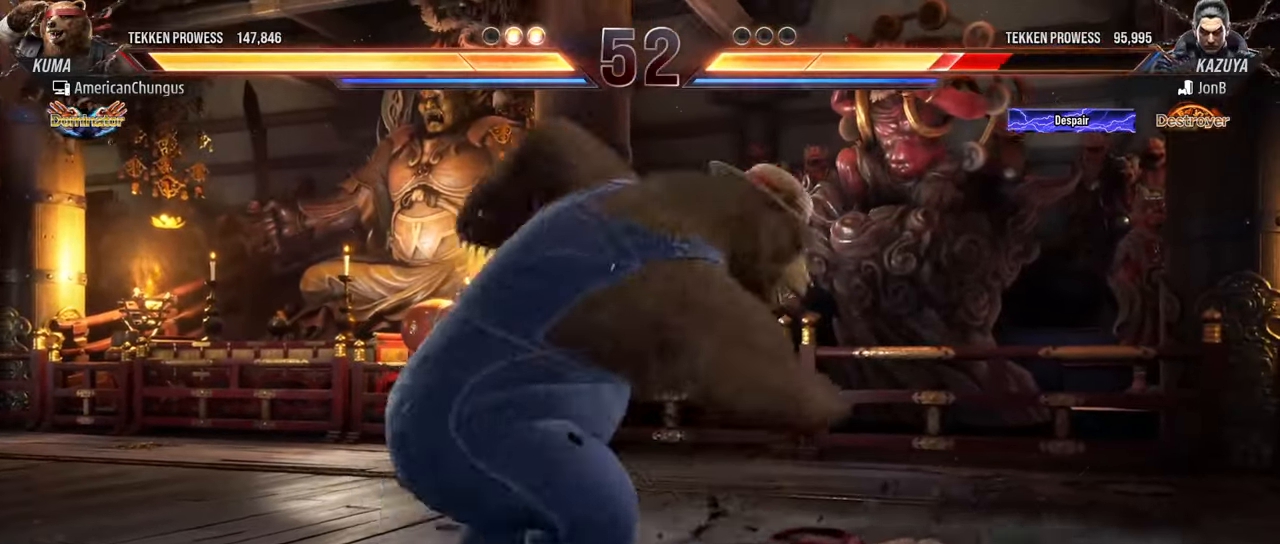
{"buttons": [], "left_stick": "up", "events": [[333, "left_stick", "up"]]}
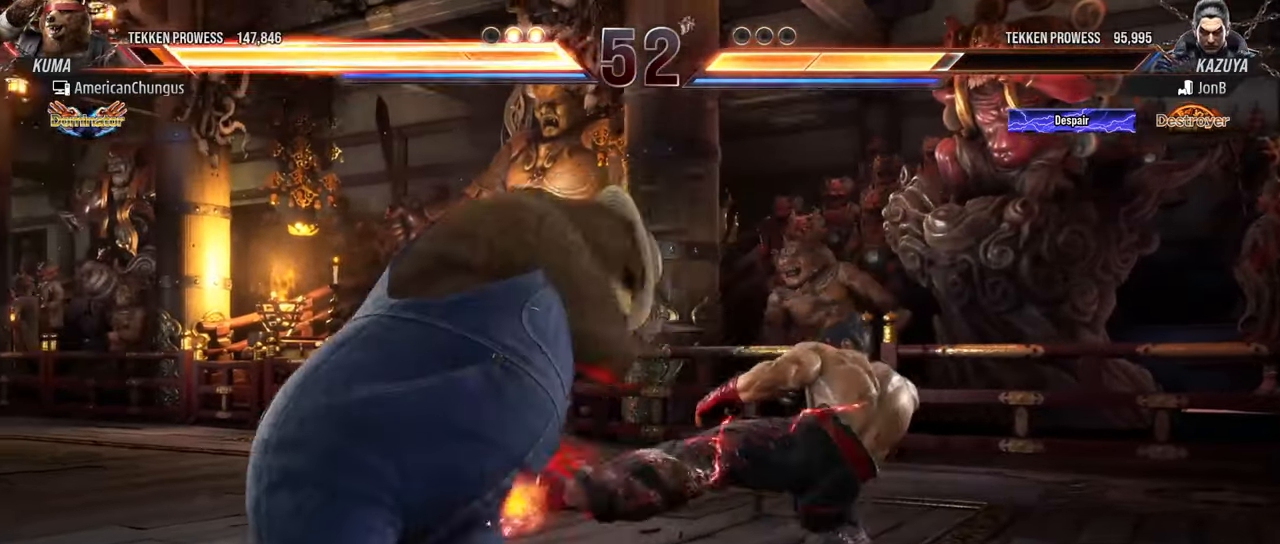
{"buttons": [], "left_stick": "left", "events": [[100, "left_stick", "center"], [334, "left_stick", "left"], [401, "left_stick", "center"], [484, "left_stick", "left"]]}
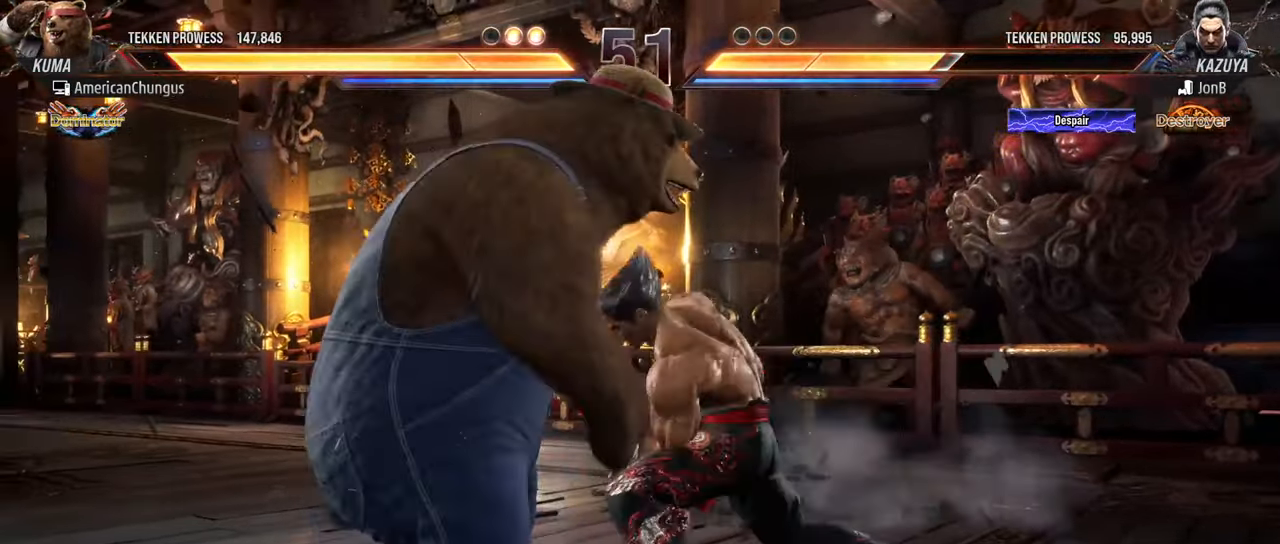
{"buttons": ["TRIANGLE"], "left_stick": "center", "events": [[317, "left_stick", "center"], [433, "TRIANGLE", "down"]]}
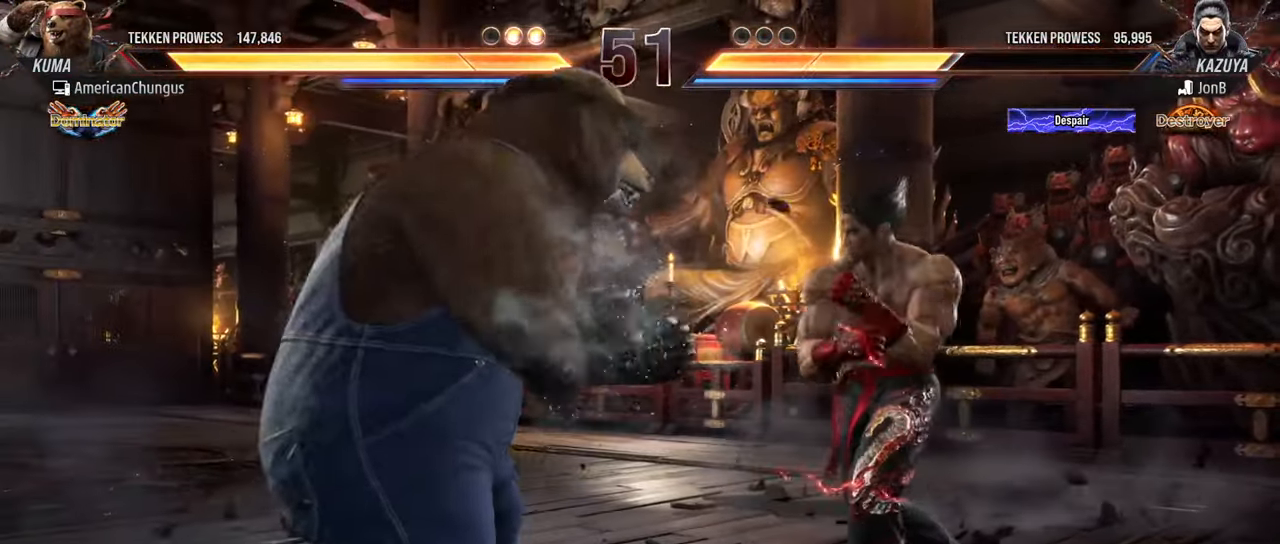
{"buttons": [], "left_stick": "center", "events": [[34, "TRIANGLE", "up"], [67, "SQUARE", "down"], [167, "SQUARE", "up"]]}
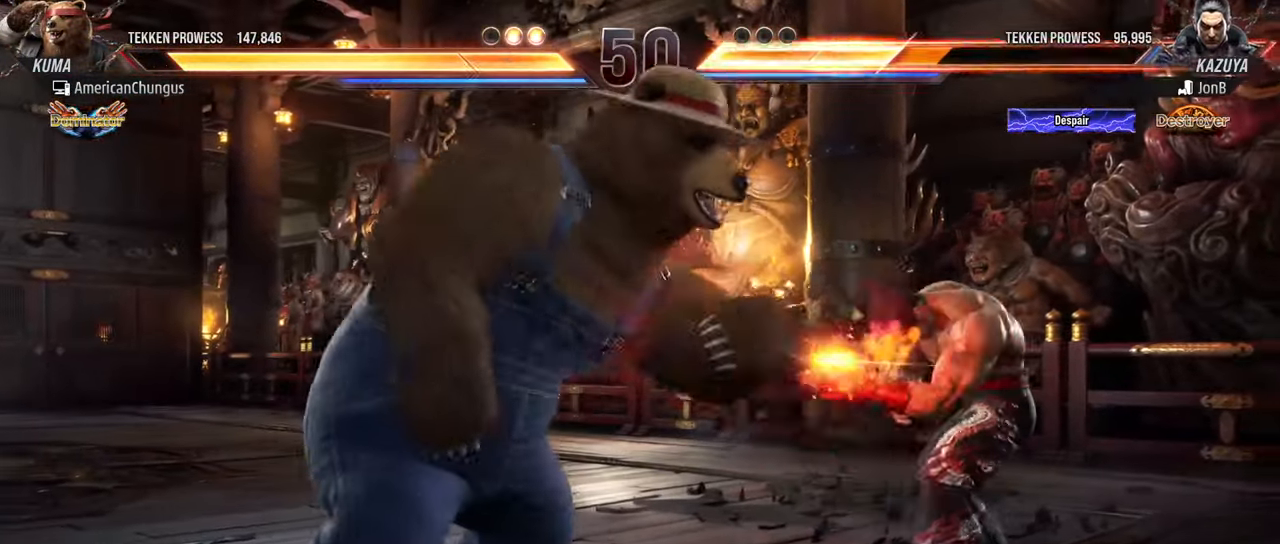
{"buttons": [], "left_stick": "center", "events": [[150, "left_stick", "left"], [283, "left_stick", "right"], [317, "TRIANGLE", "down"], [383, "TRIANGLE", "up"], [433, "left_stick", "center"]]}
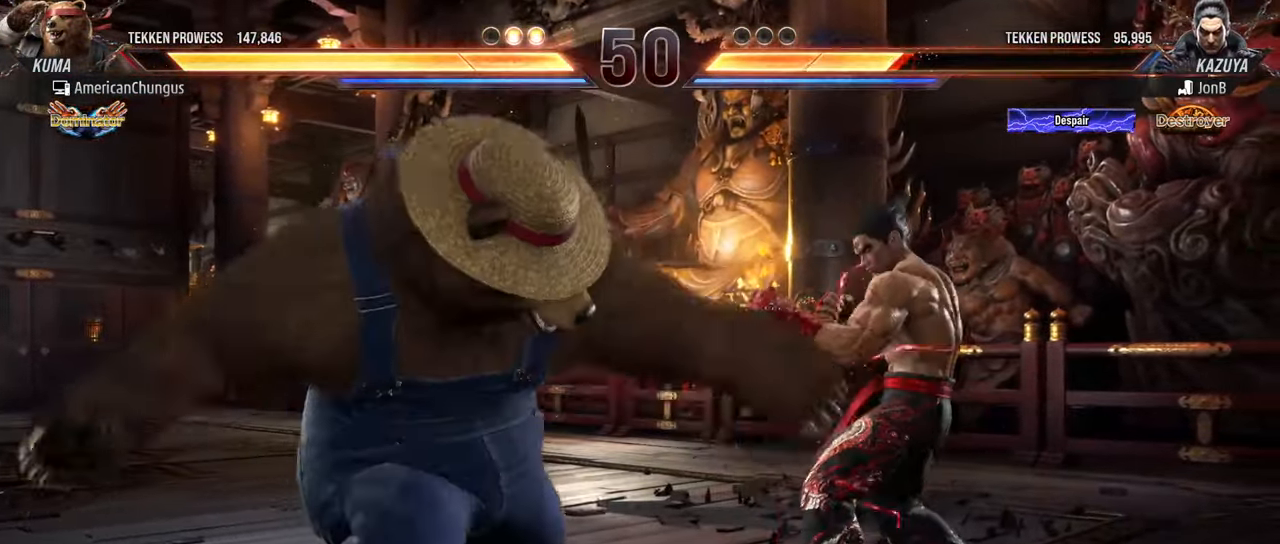
{"buttons": [], "left_stick": "center", "events": []}
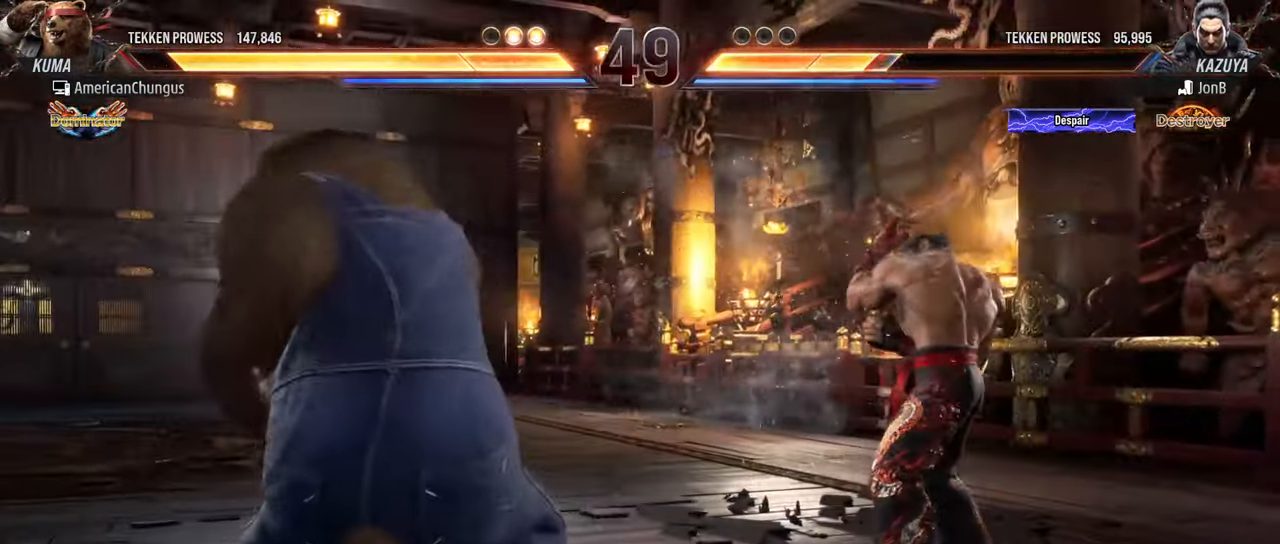
{"buttons": [], "left_stick": "left", "events": [[16, "left_stick", "left"], [117, "left_stick", "center"], [200, "left_stick", "left"]]}
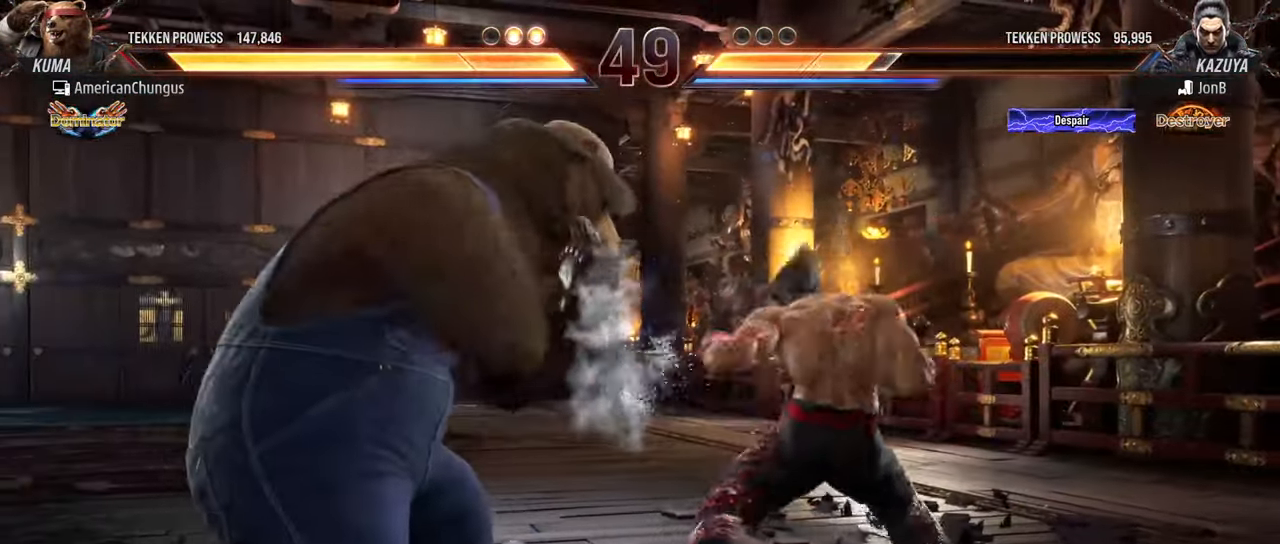
{"buttons": [], "left_stick": "left", "events": []}